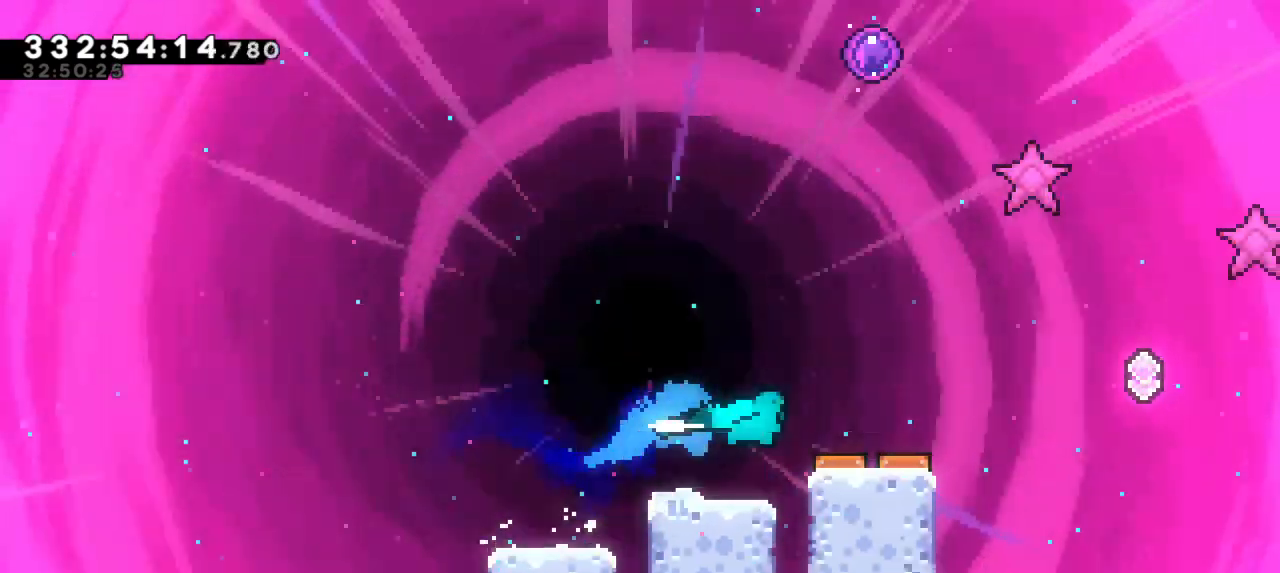
Gameplay with keyboard; each line is a JSON object with the keys held at the frame after it. "events" lists presses ("down") and releases ("up") of "dash", "demo", "down", "jump", "jump2", "left", "right" and "up" between this image and that frame as [ms after this image, input, new state], when the widget could be followed in between. No other keys are recorded. Mouse input is not recorded. Key names are as the overlay labels them; some are game actions (e.g. jump) rather than physical keys. Not read: grab.
{"keys": [], "events": []}
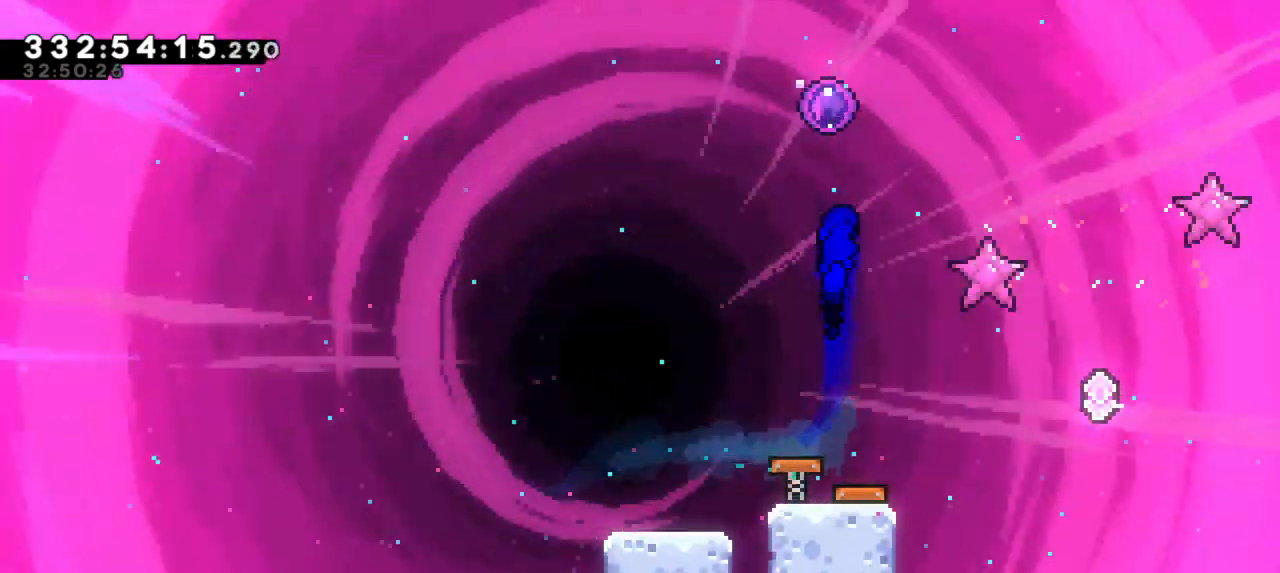
{"keys": ["up"], "events": [[50, "dash", "down"], [50, "up", "down"], [233, "dash", "up"]]}
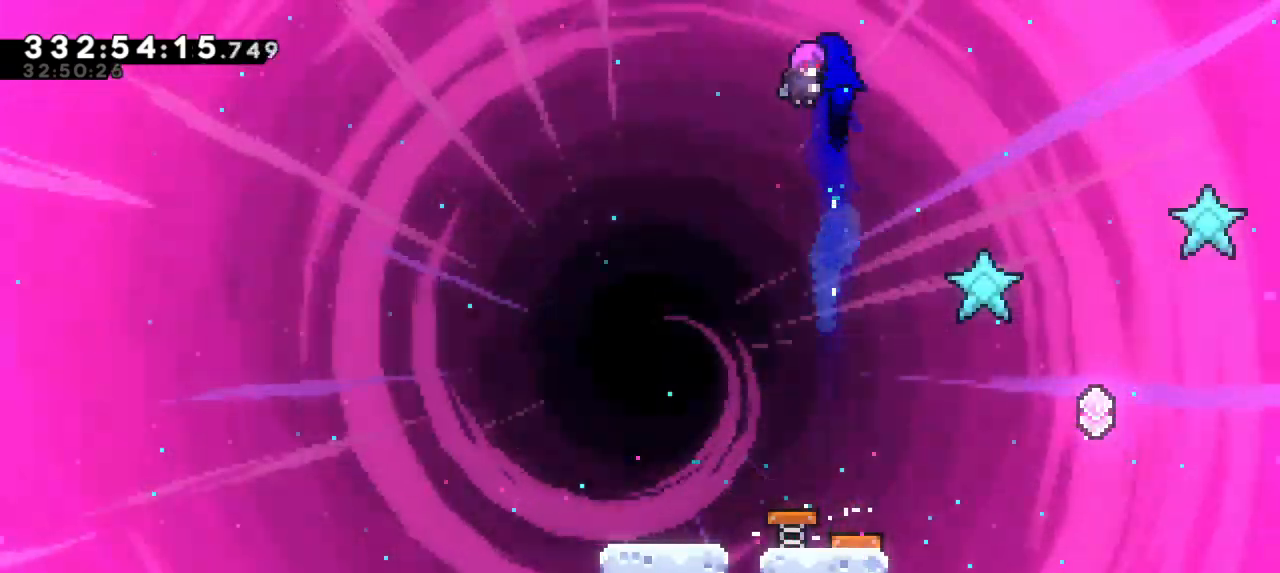
{"keys": ["left"], "events": [[466, "left", "down"], [483, "up", "up"]]}
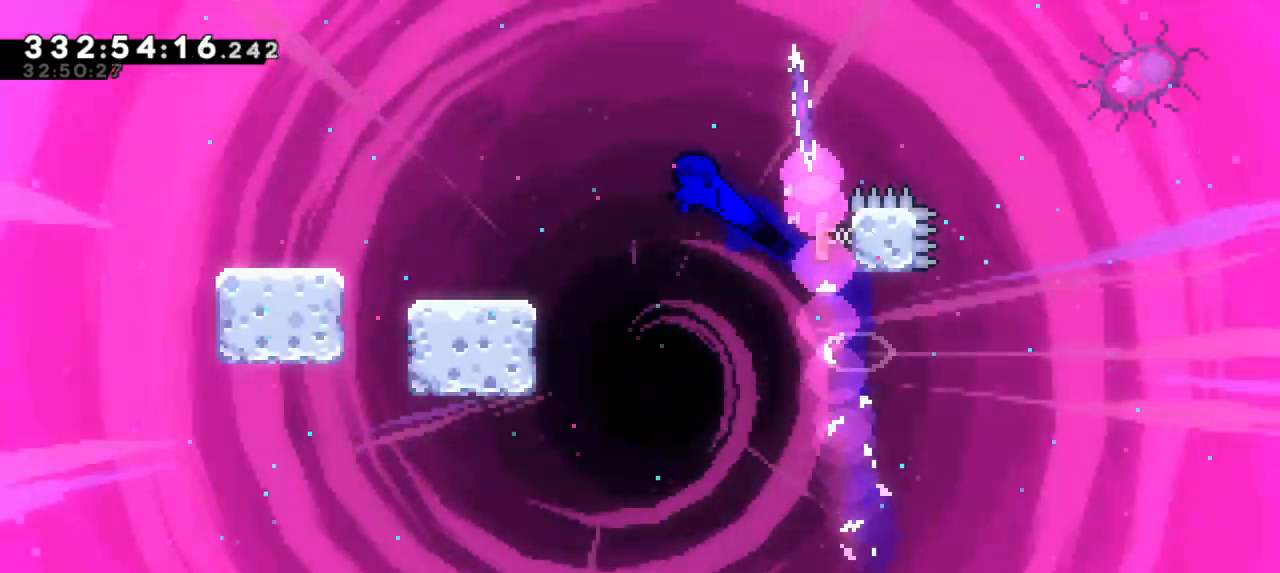
{"keys": []}
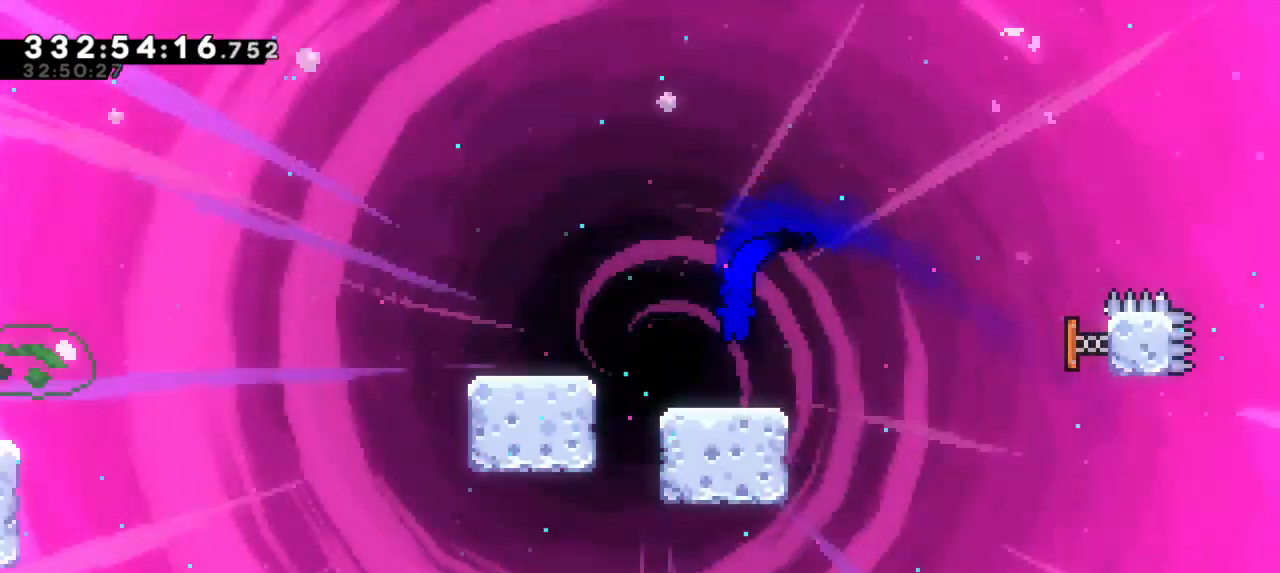
{"keys": ["dash", "down", "left"], "events": [[116, "left", "down"], [150, "jump2", "down"], [400, "down", "down"], [416, "dash", "down"], [450, "jump2", "up"]]}